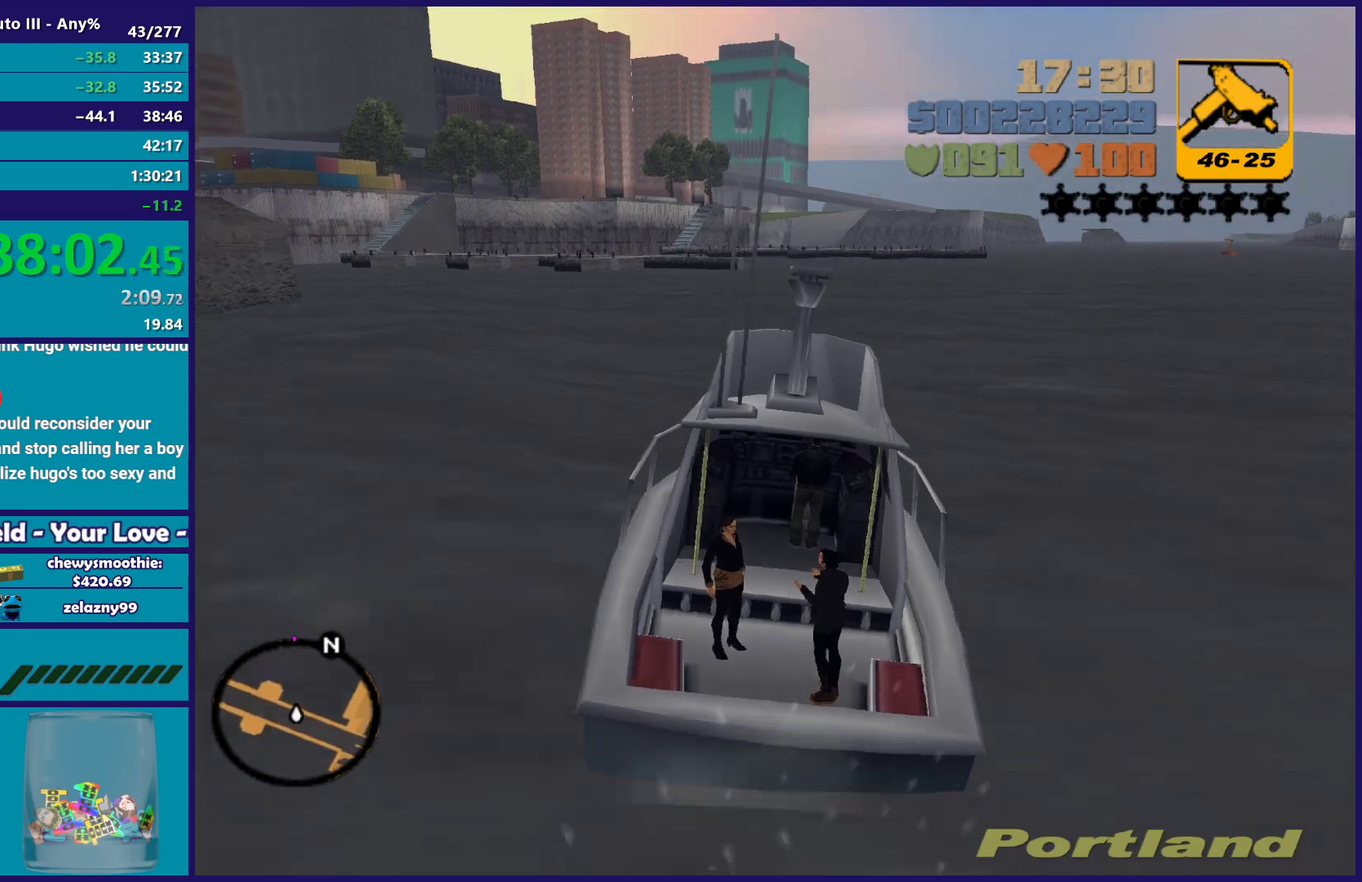
Gameplay with a controller (Xbox layout); each line is a JSON object with the inputs held at the frame after it. "events" lists button and stick changes between this image and that frame as [ms after this image, input, new state], when the widget could be followed in between.
{"buttons": ["R2"], "left_stick": "down-right", "right_stick": "center", "events": [[200, "left_stick", "right"], [300, "left_stick", "up"], [367, "left_stick", "up-left"], [450, "left_stick", "down-right"]]}
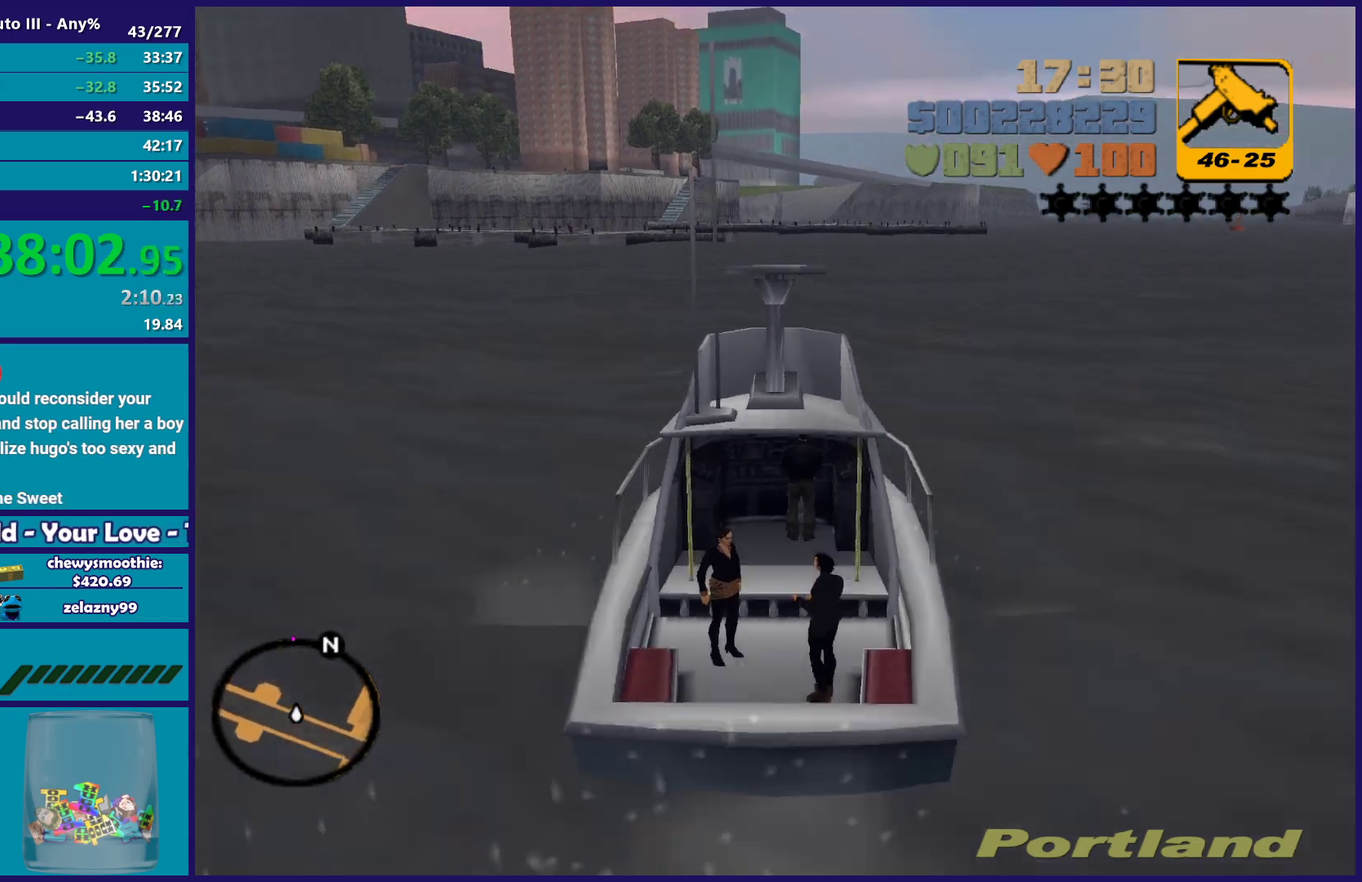
{"buttons": ["R2"], "left_stick": "down-right", "right_stick": "center", "events": [[100, "left_stick", "up-left"], [167, "left_stick", "down-right"], [317, "left_stick", "up-left"], [433, "left_stick", "down-right"]]}
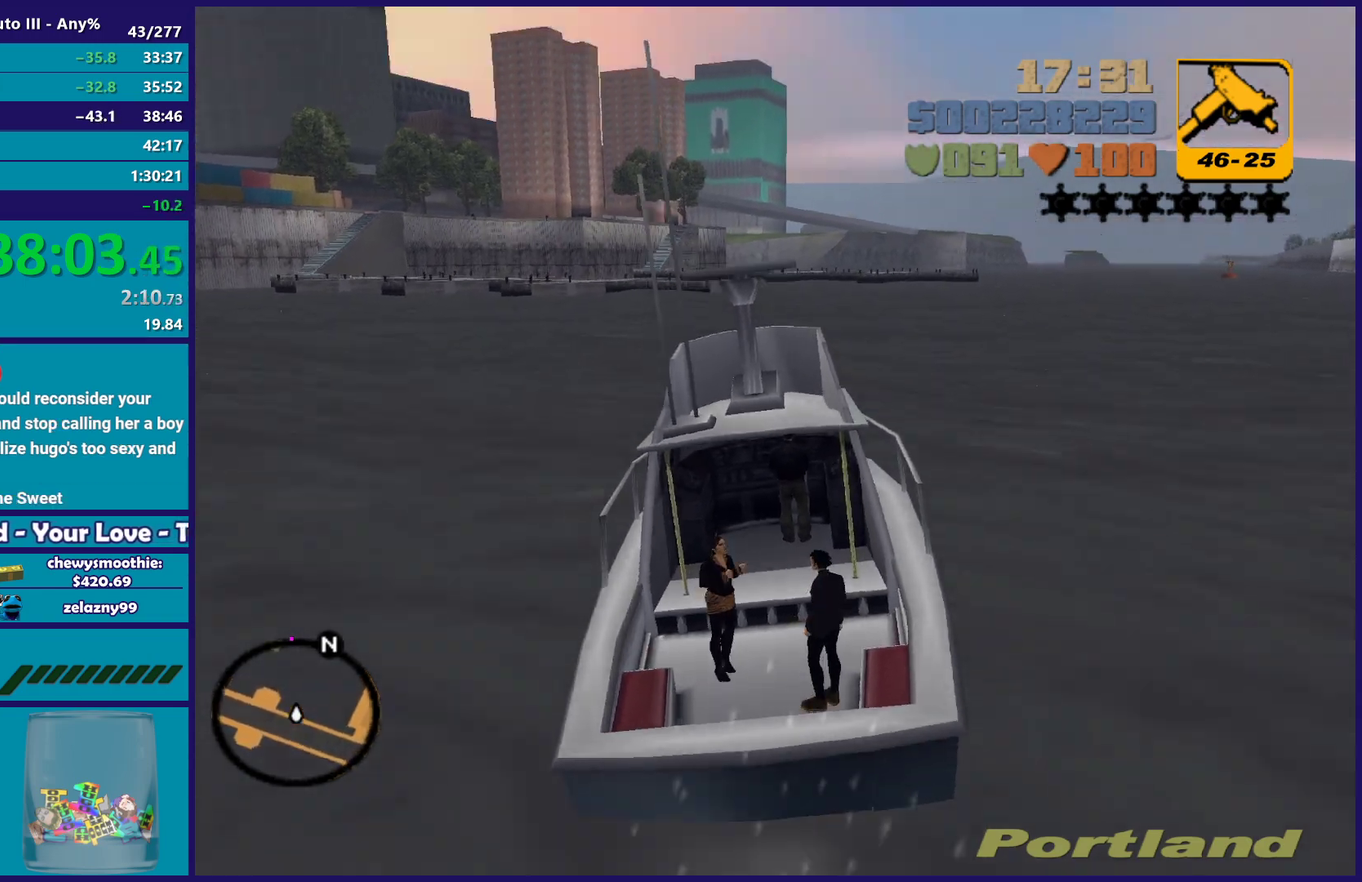
{"buttons": ["R2"], "left_stick": "down-right", "right_stick": "center", "events": [[83, "left_stick", "up-left"], [183, "left_stick", "down-right"], [317, "left_stick", "up-left"], [433, "left_stick", "down-right"]]}
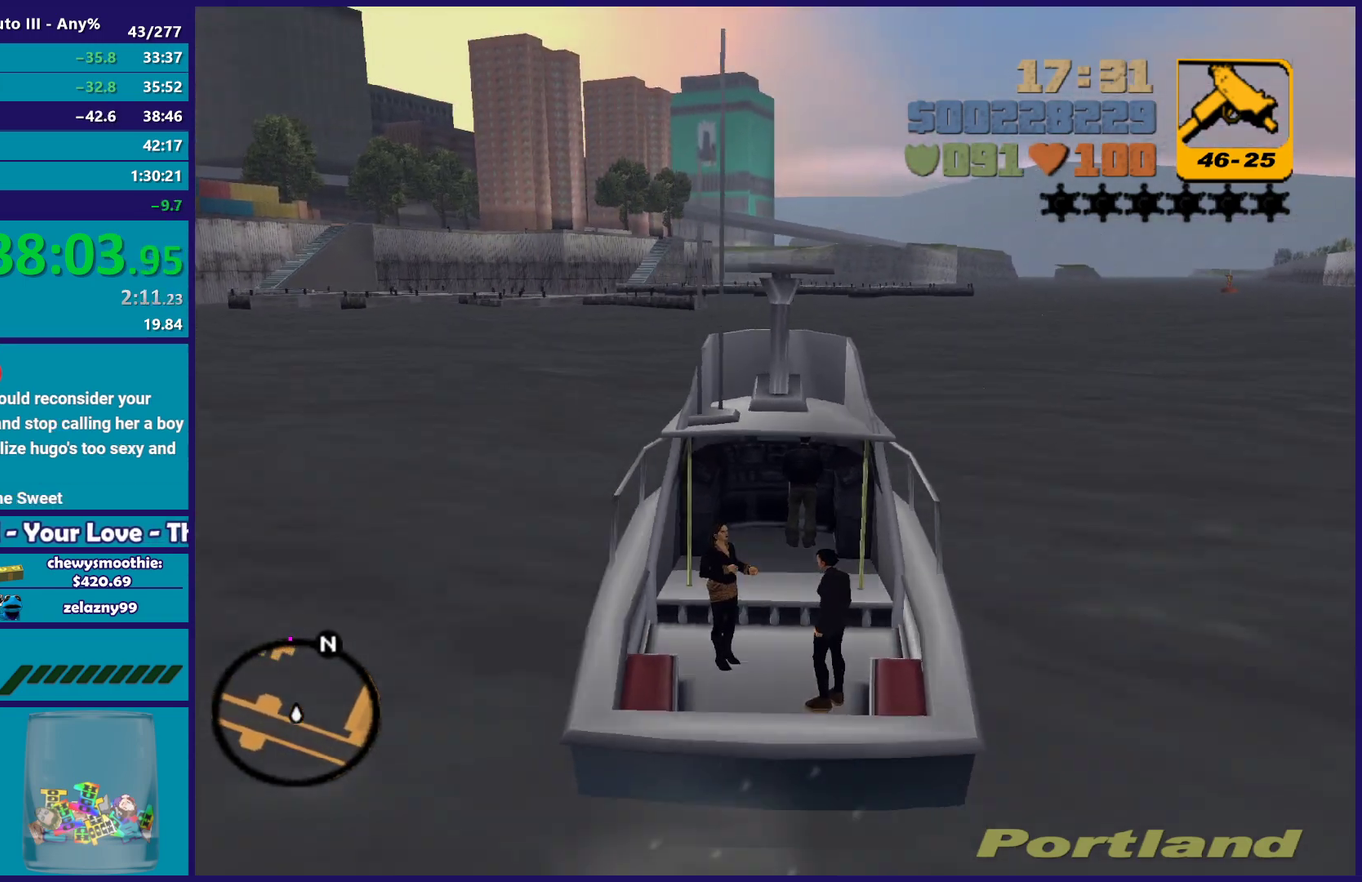
{"buttons": ["R2"], "left_stick": "center", "right_stick": "center", "events": [[67, "left_stick", "up-left"], [167, "left_stick", "center"], [267, "left_stick", "right"], [433, "left_stick", "center"]]}
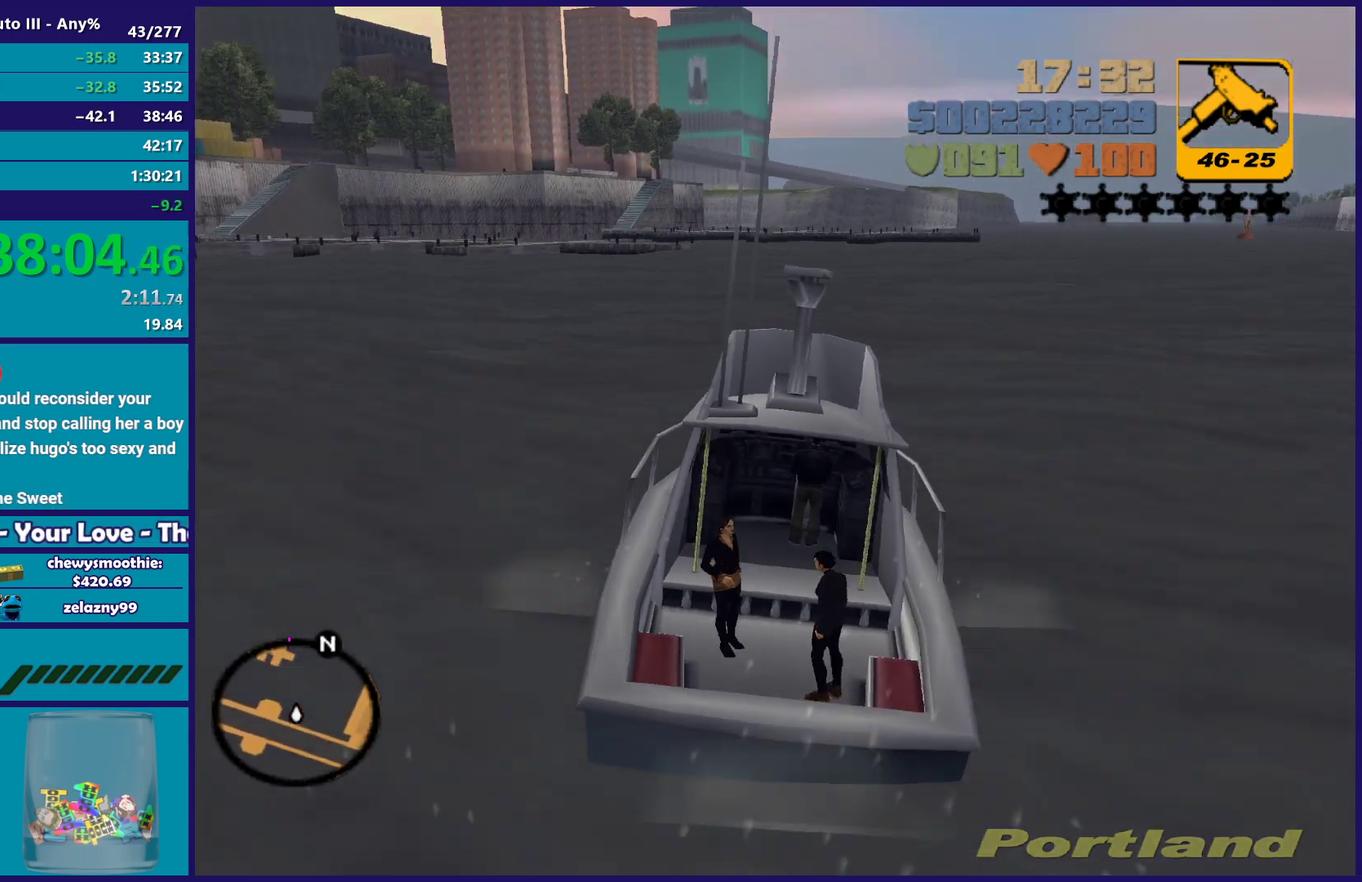
{"buttons": ["R2"], "left_stick": "center", "right_stick": "center", "events": []}
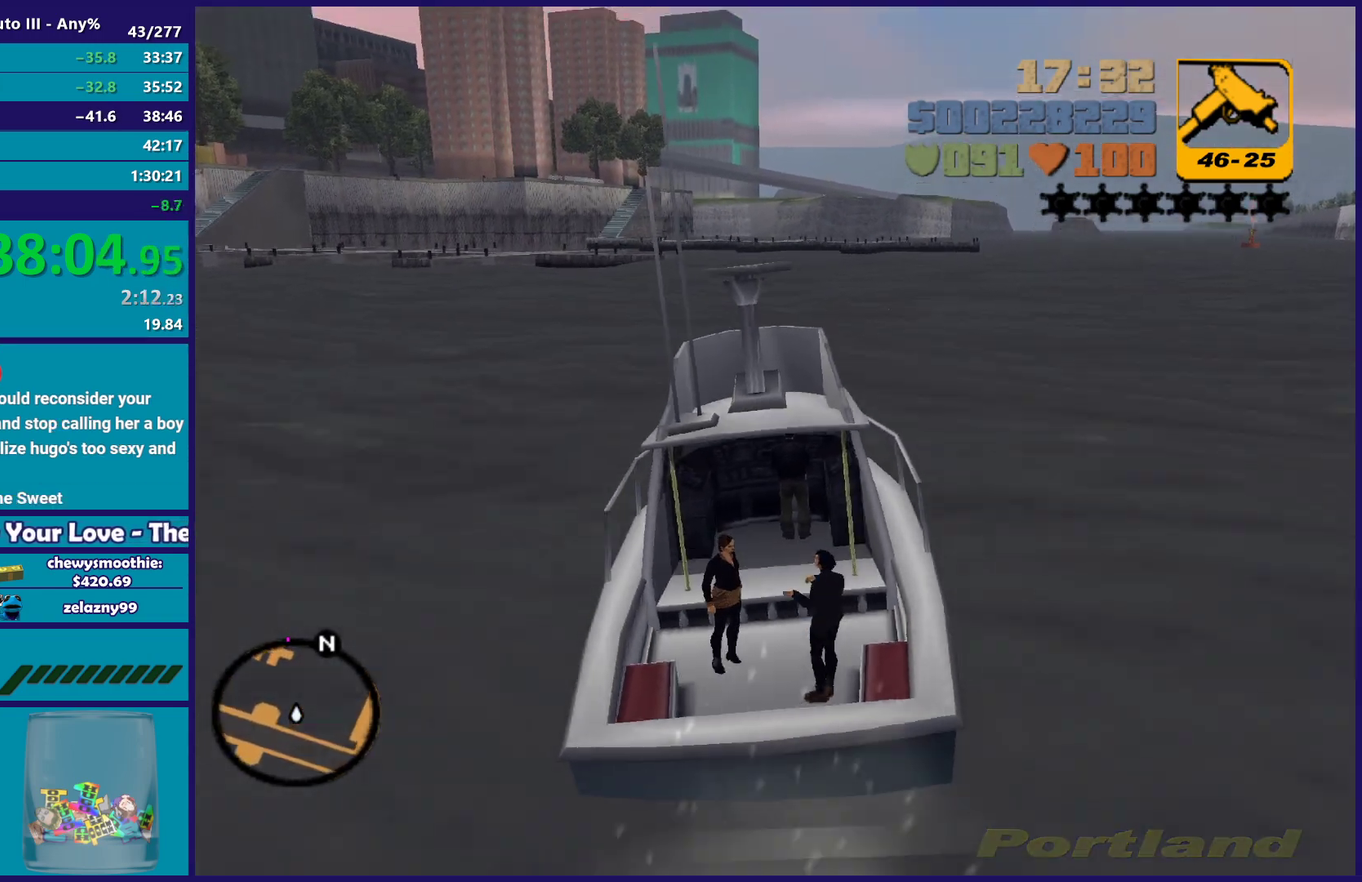
{"buttons": ["R2"], "left_stick": "center", "right_stick": "center", "events": [[283, "left_stick", "right"], [383, "left_stick", "down-right"], [500, "left_stick", "center"]]}
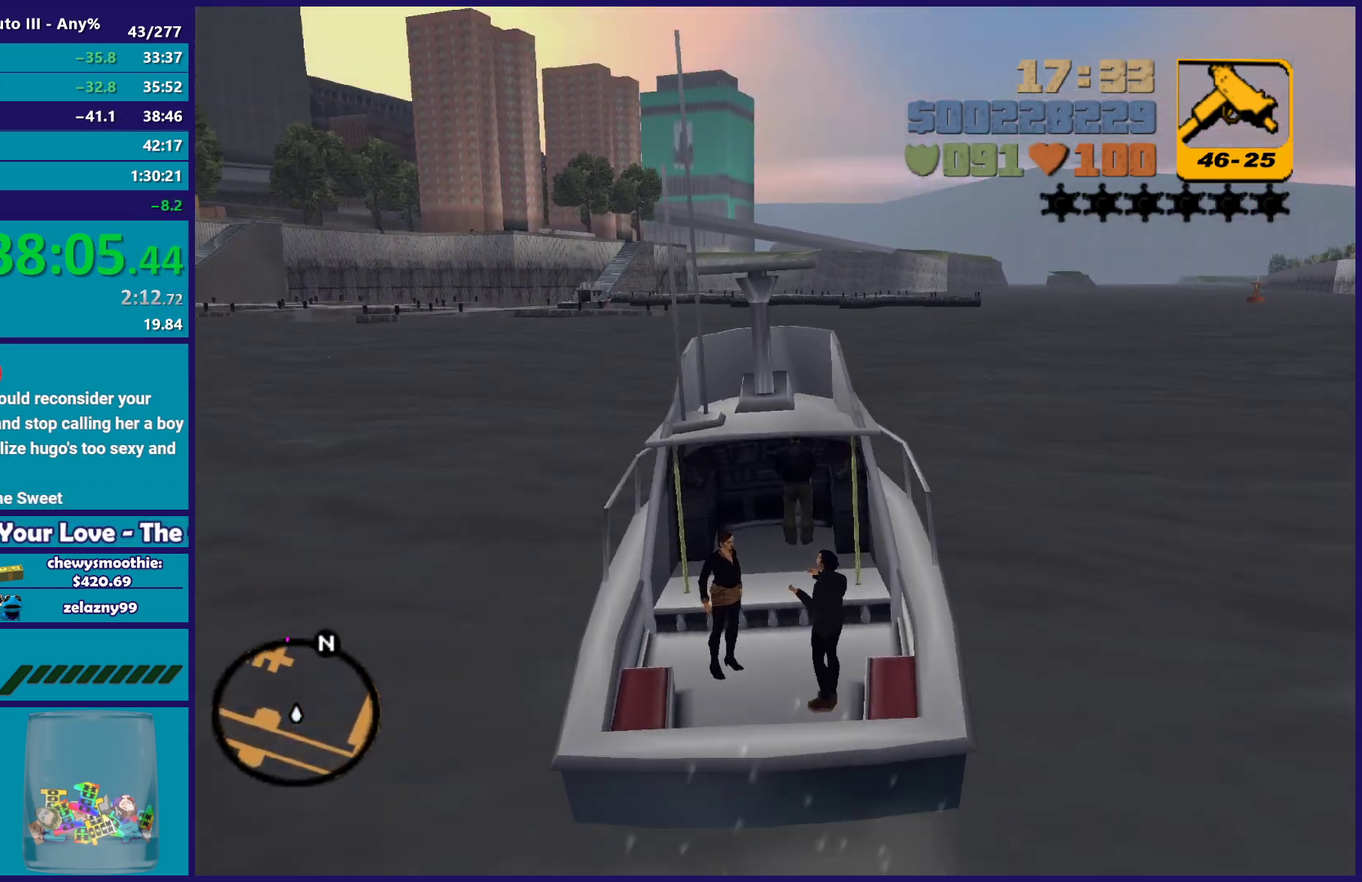
{"buttons": ["R2"], "left_stick": "center", "right_stick": "center", "events": [[133, "left_stick", "right"], [317, "left_stick", "center"]]}
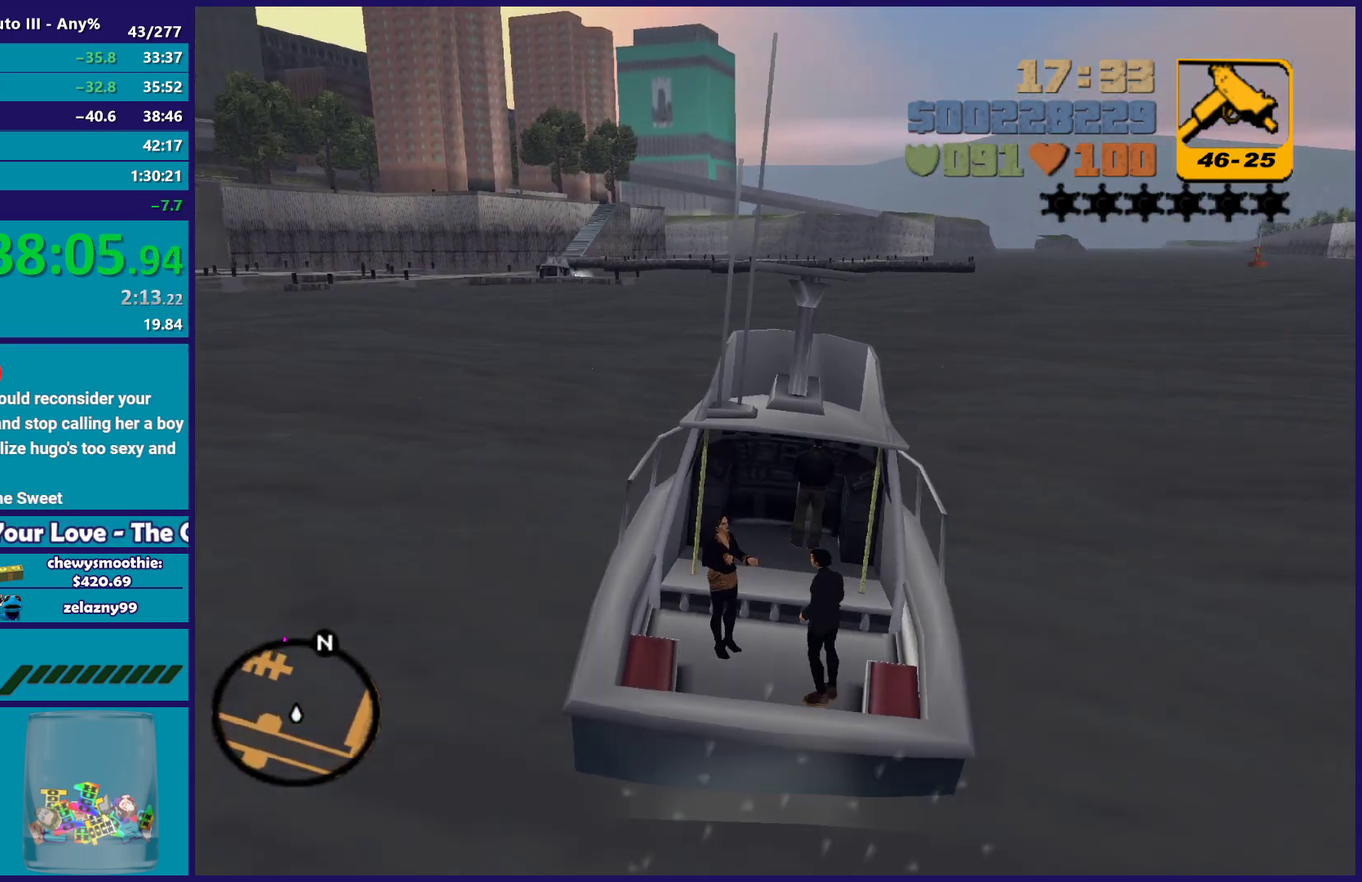
{"buttons": ["R2"], "left_stick": "center", "right_stick": "center", "events": [[133, "left_stick", "right"], [333, "left_stick", "center"]]}
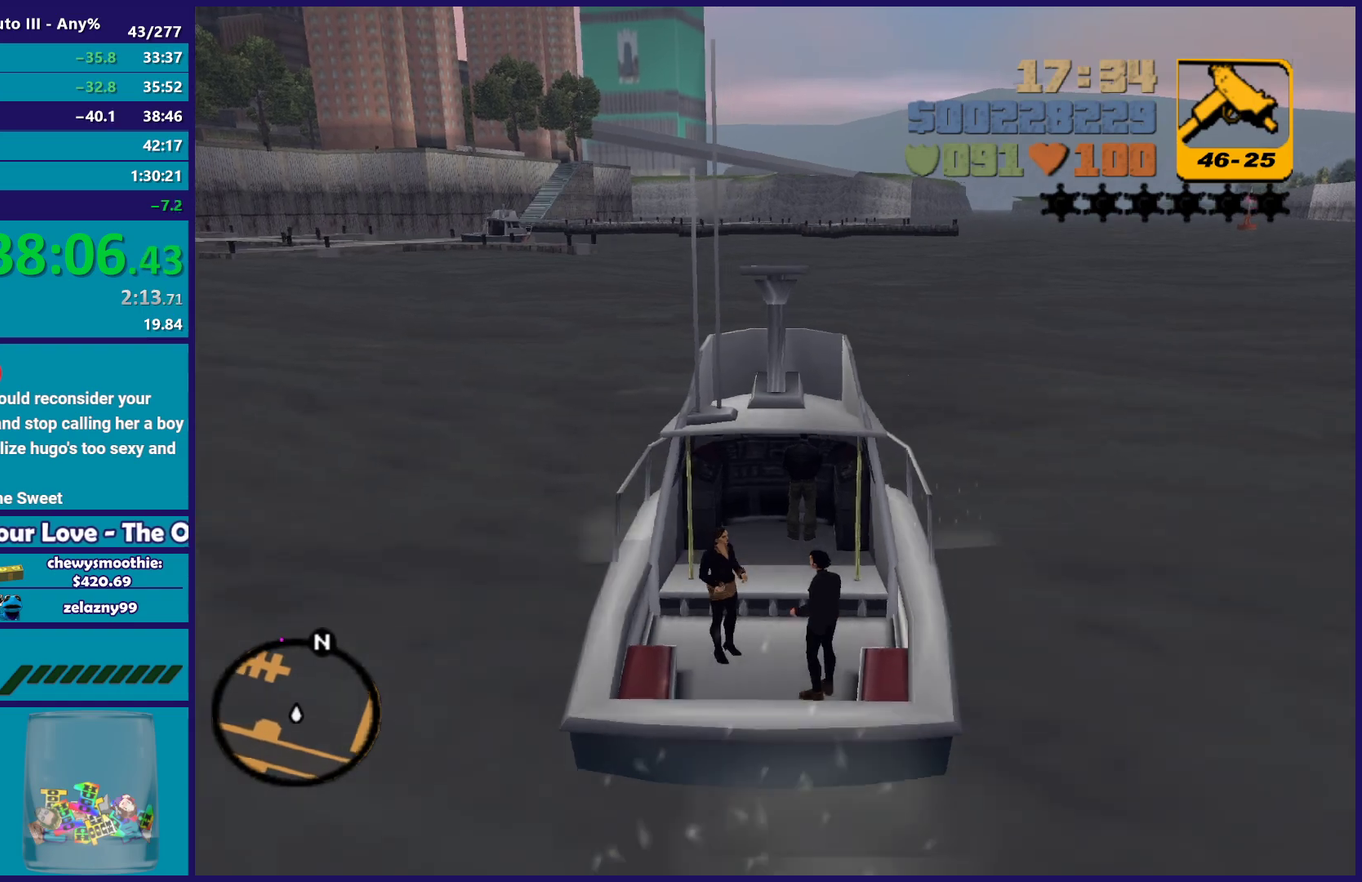
{"buttons": ["R2"], "left_stick": "center", "right_stick": "center", "events": []}
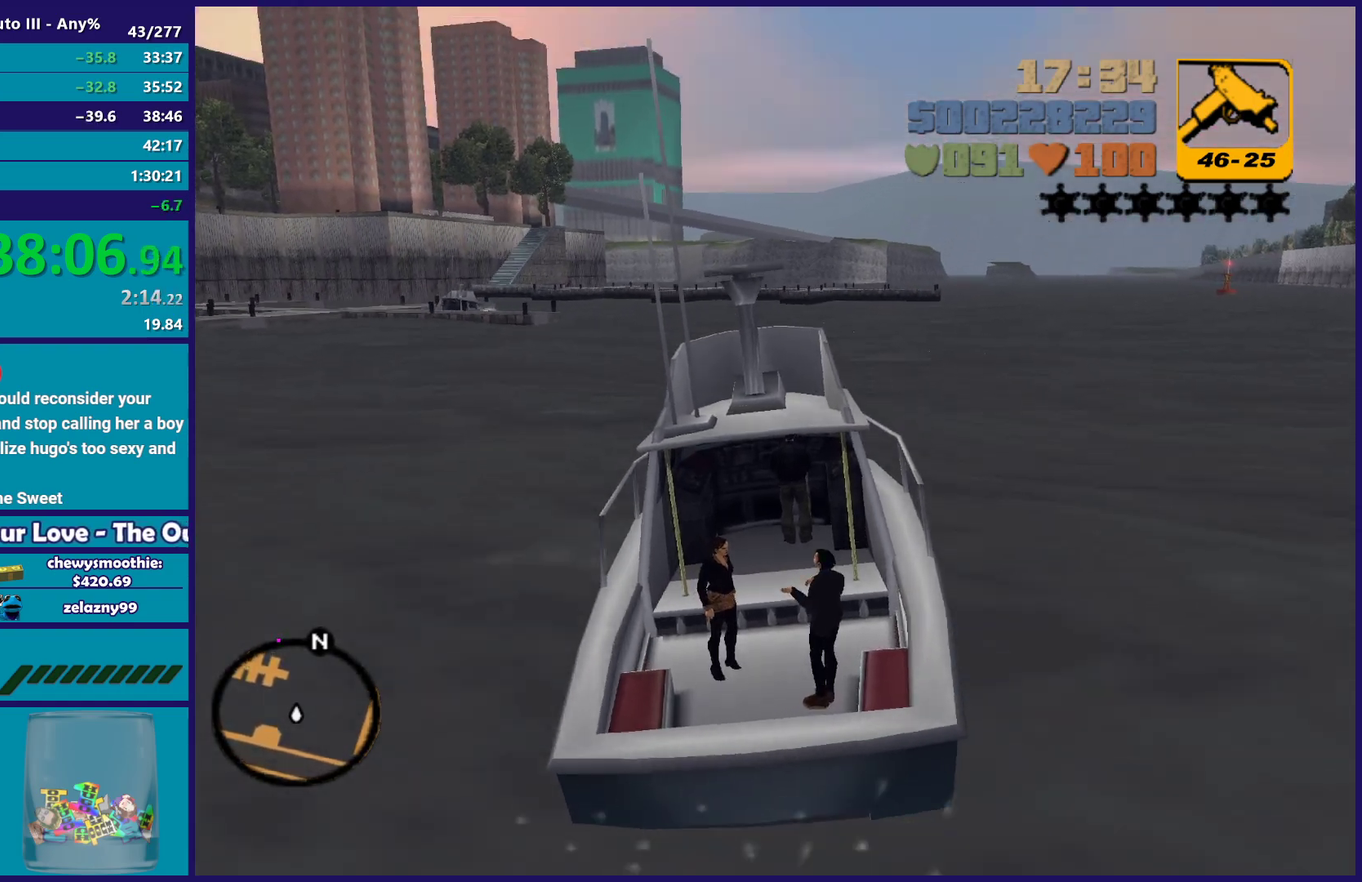
{"buttons": ["R2"], "left_stick": "center", "right_stick": "center", "events": []}
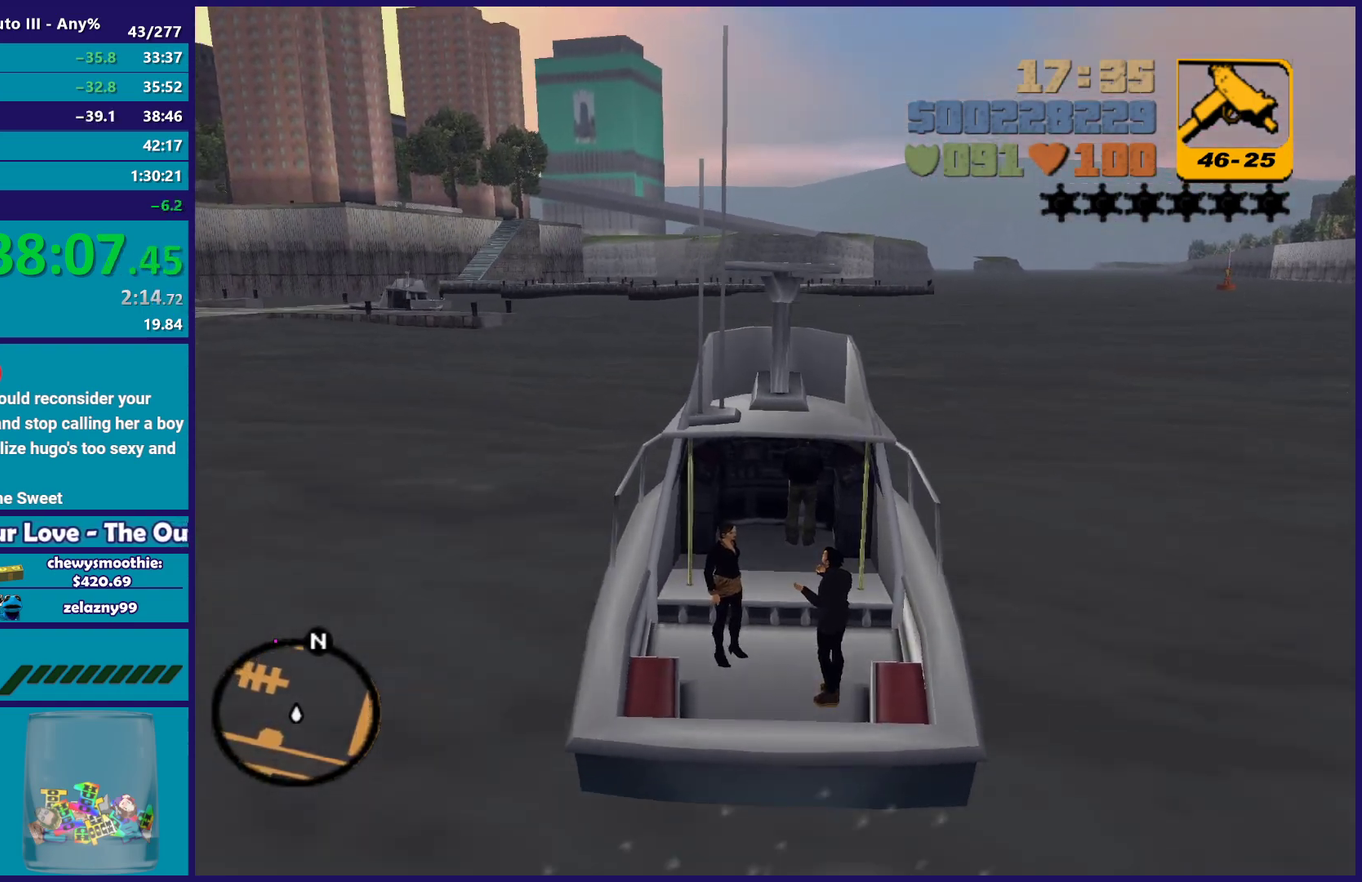
{"buttons": ["R2"], "left_stick": "center", "right_stick": "center", "events": [[33, "left_stick", "down-right"], [117, "left_stick", "center"]]}
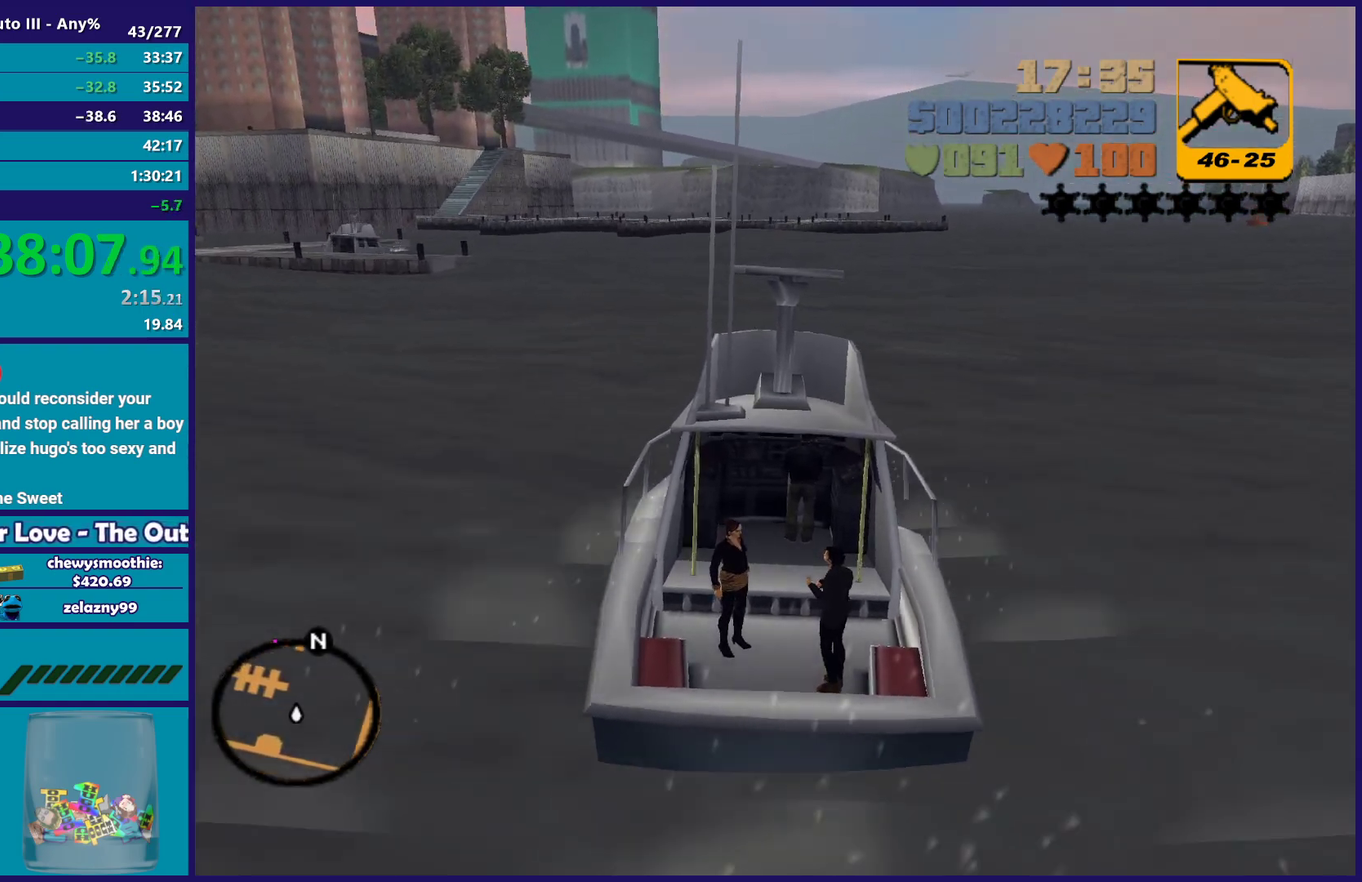
{"buttons": ["R2"], "left_stick": "center", "right_stick": "center", "events": []}
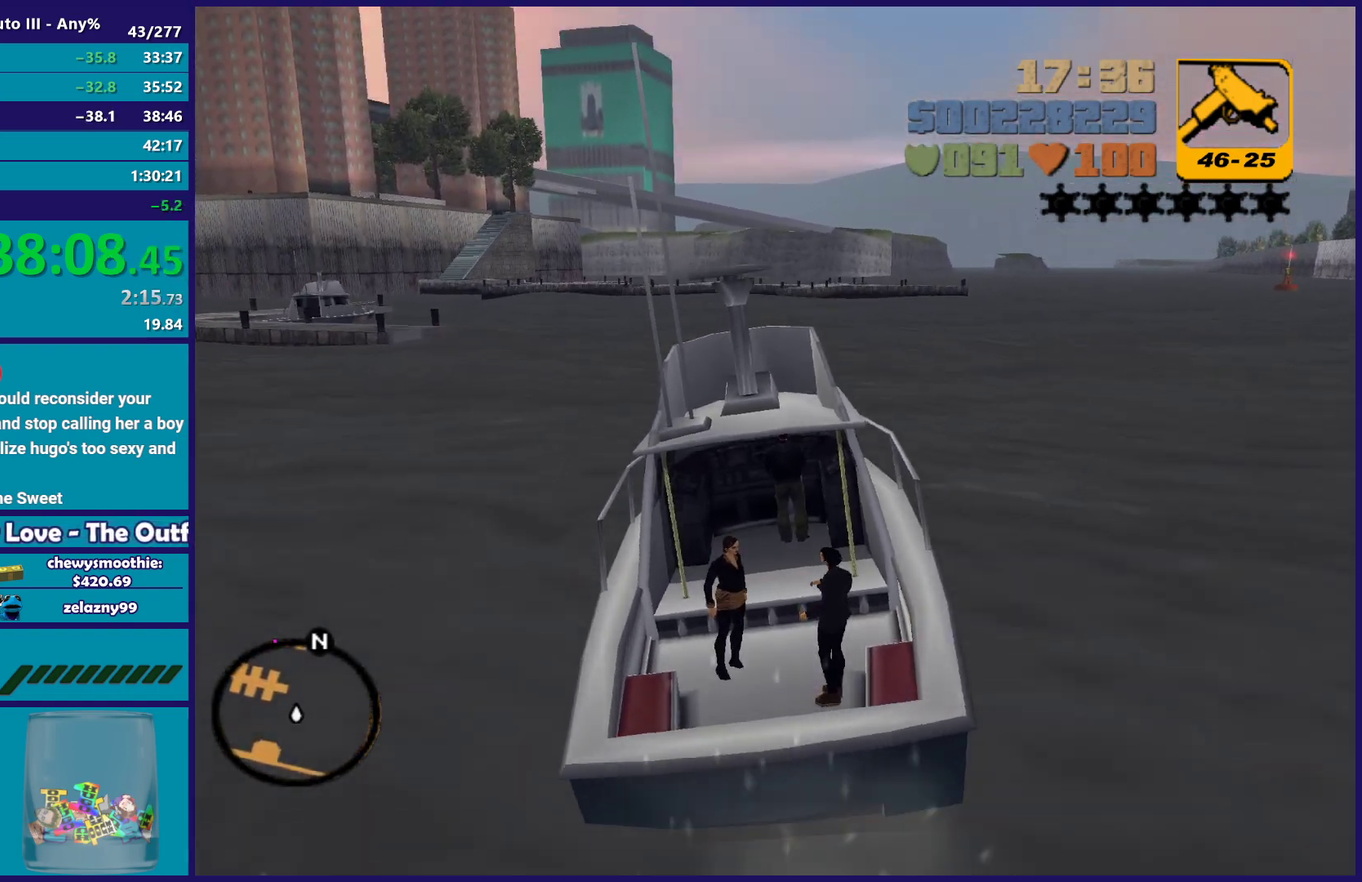
{"buttons": ["R2"], "left_stick": "left", "right_stick": "center", "events": [[383, "left_stick", "left"]]}
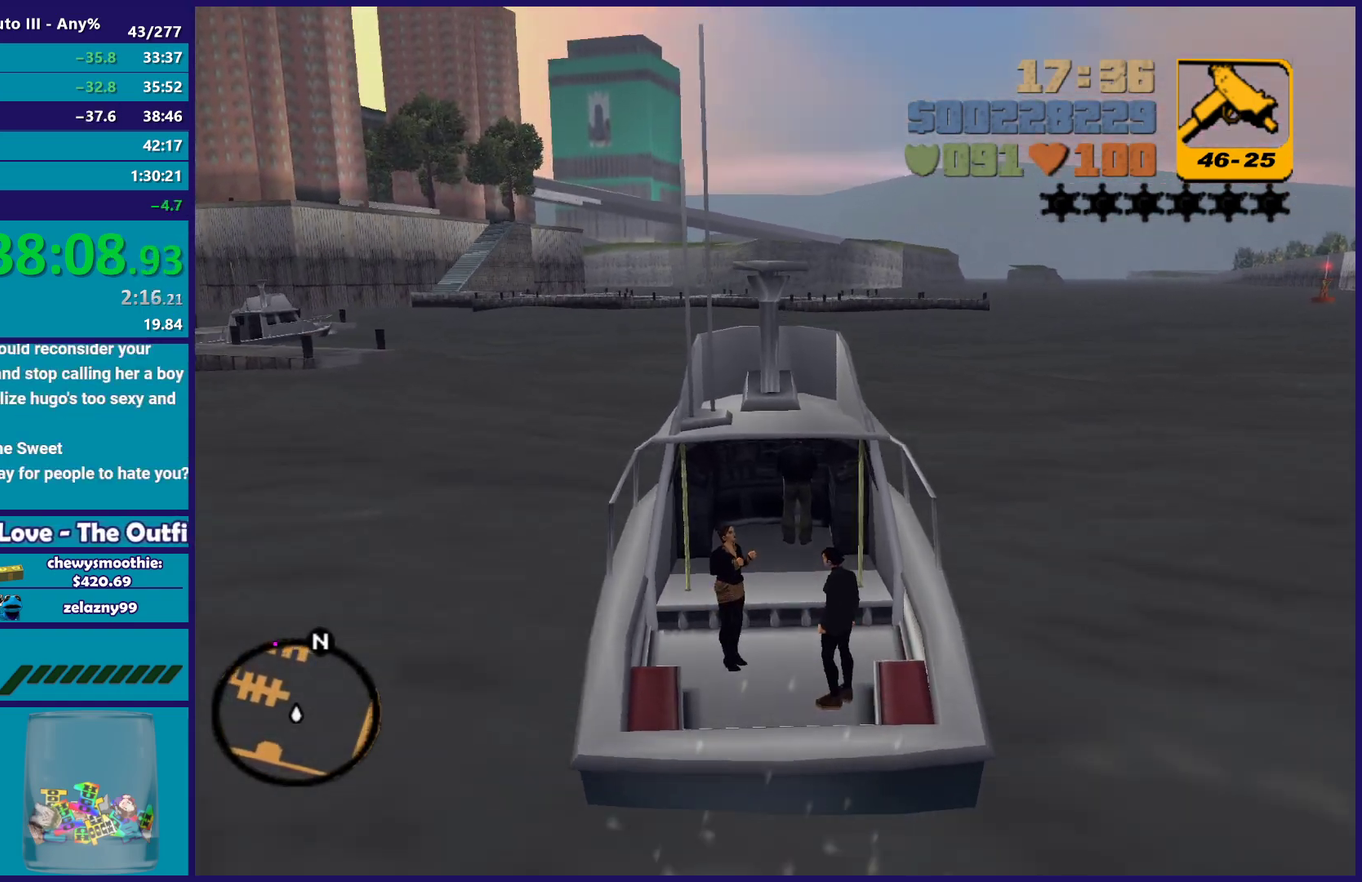
{"buttons": ["R2"], "left_stick": "center", "right_stick": "center", "events": [[200, "left_stick", "center"]]}
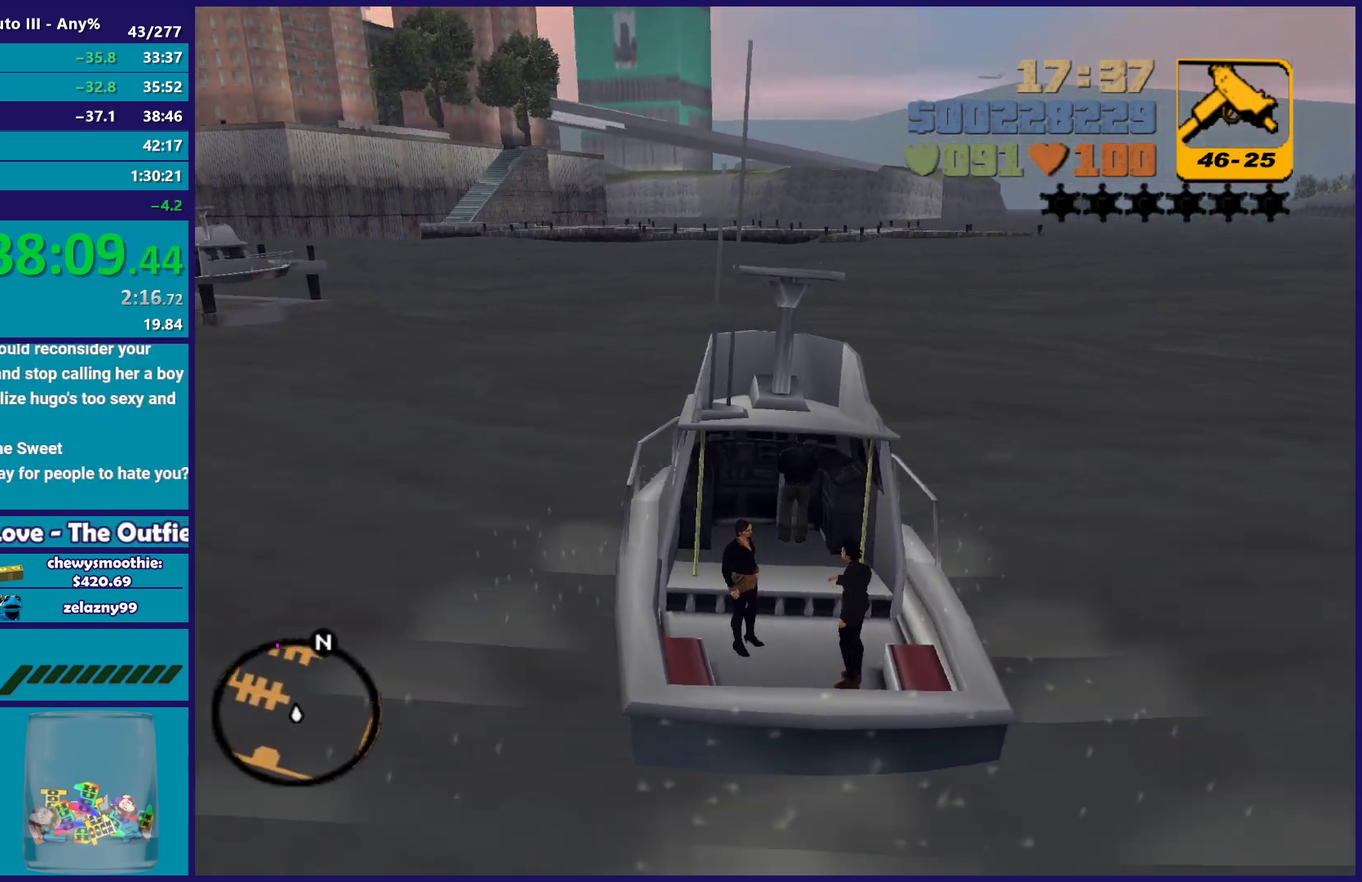
{"buttons": ["R2"], "left_stick": "center", "right_stick": "center", "events": [[67, "left_stick", "up-left"], [250, "left_stick", "center"]]}
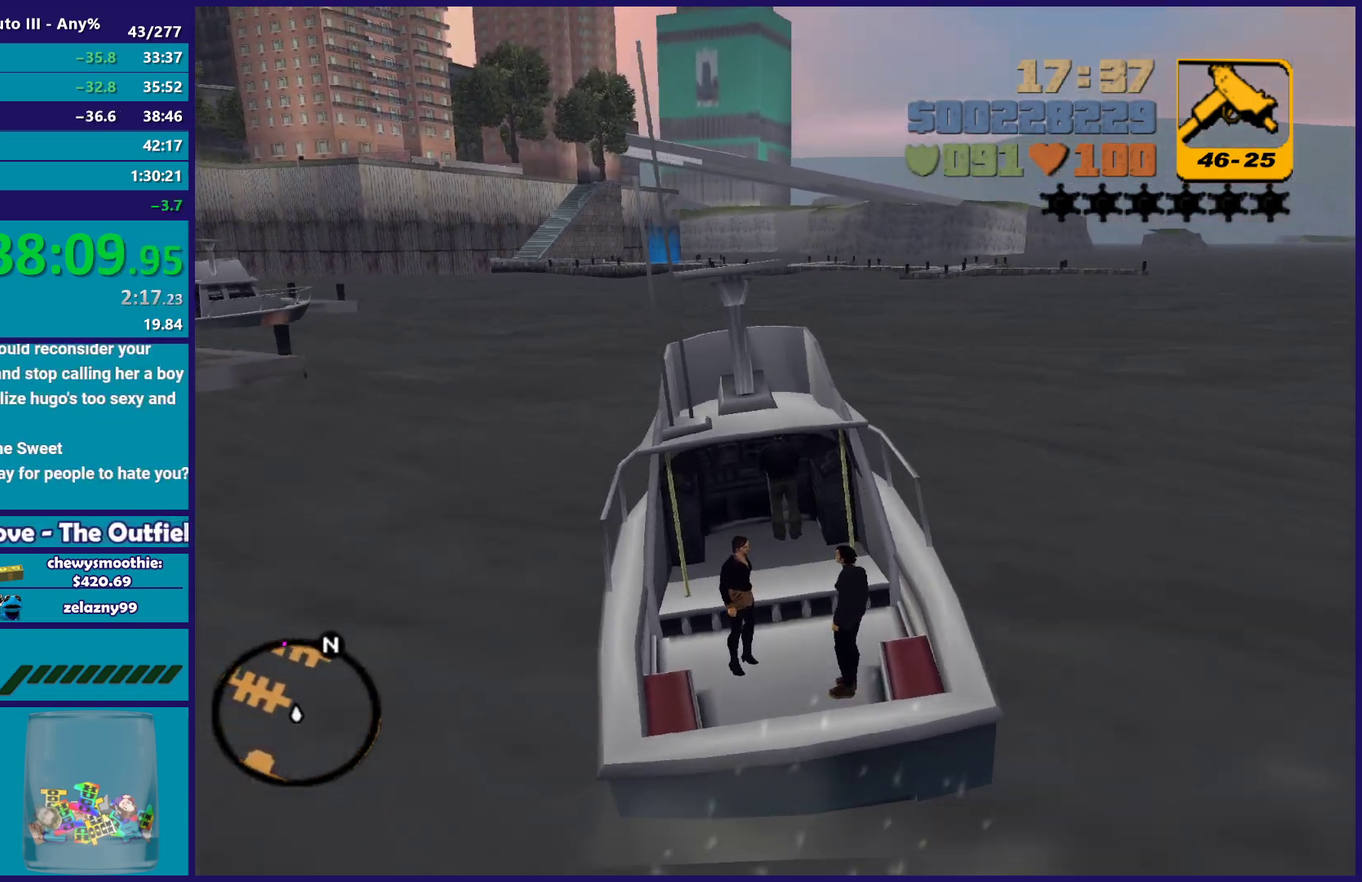
{"buttons": ["R2"], "left_stick": "center", "right_stick": "center", "events": [[100, "left_stick", "right"], [250, "left_stick", "center"]]}
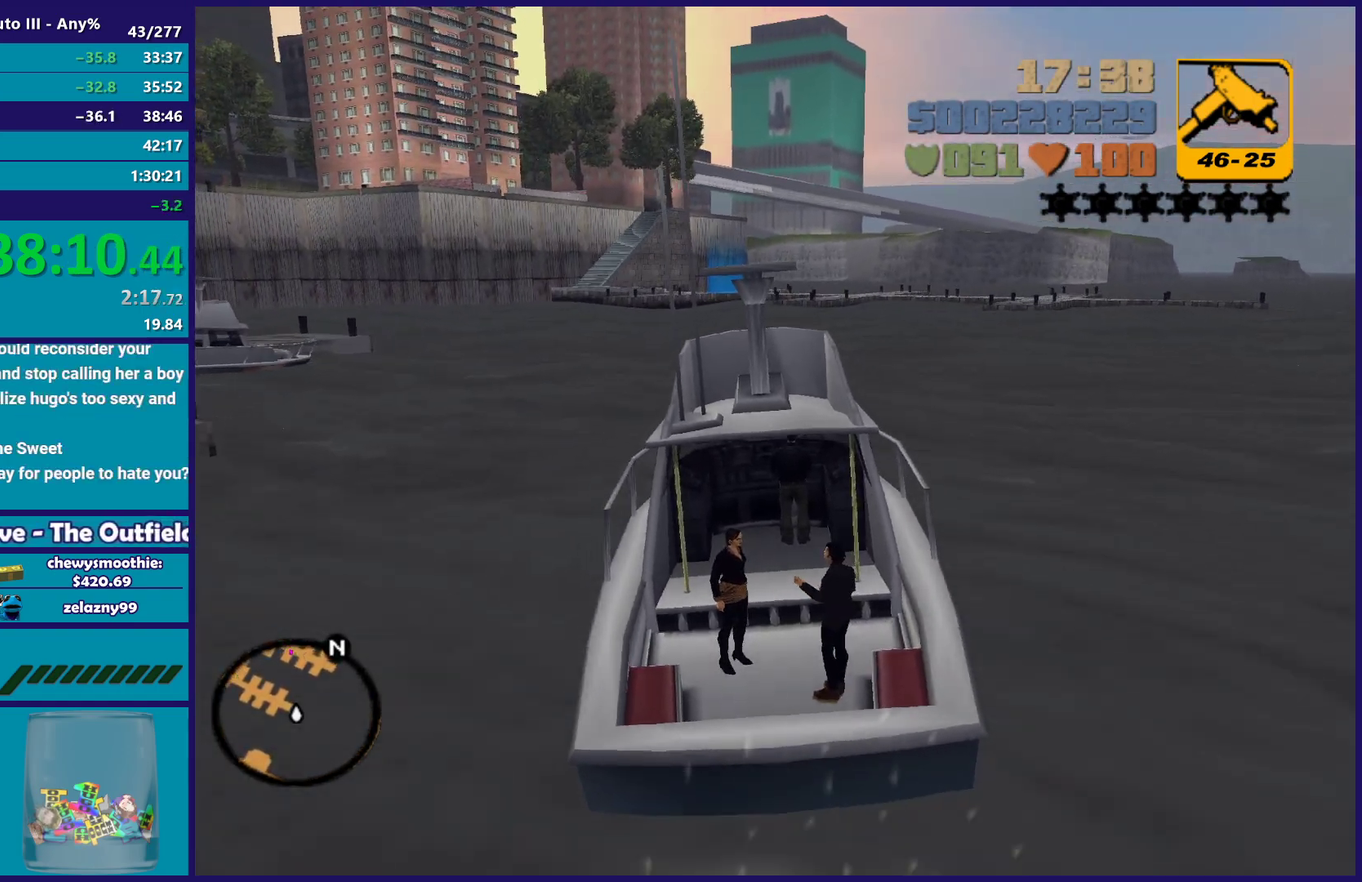
{"buttons": ["R2"], "left_stick": "center", "right_stick": "center", "events": [[67, "left_stick", "right"], [183, "left_stick", "center"]]}
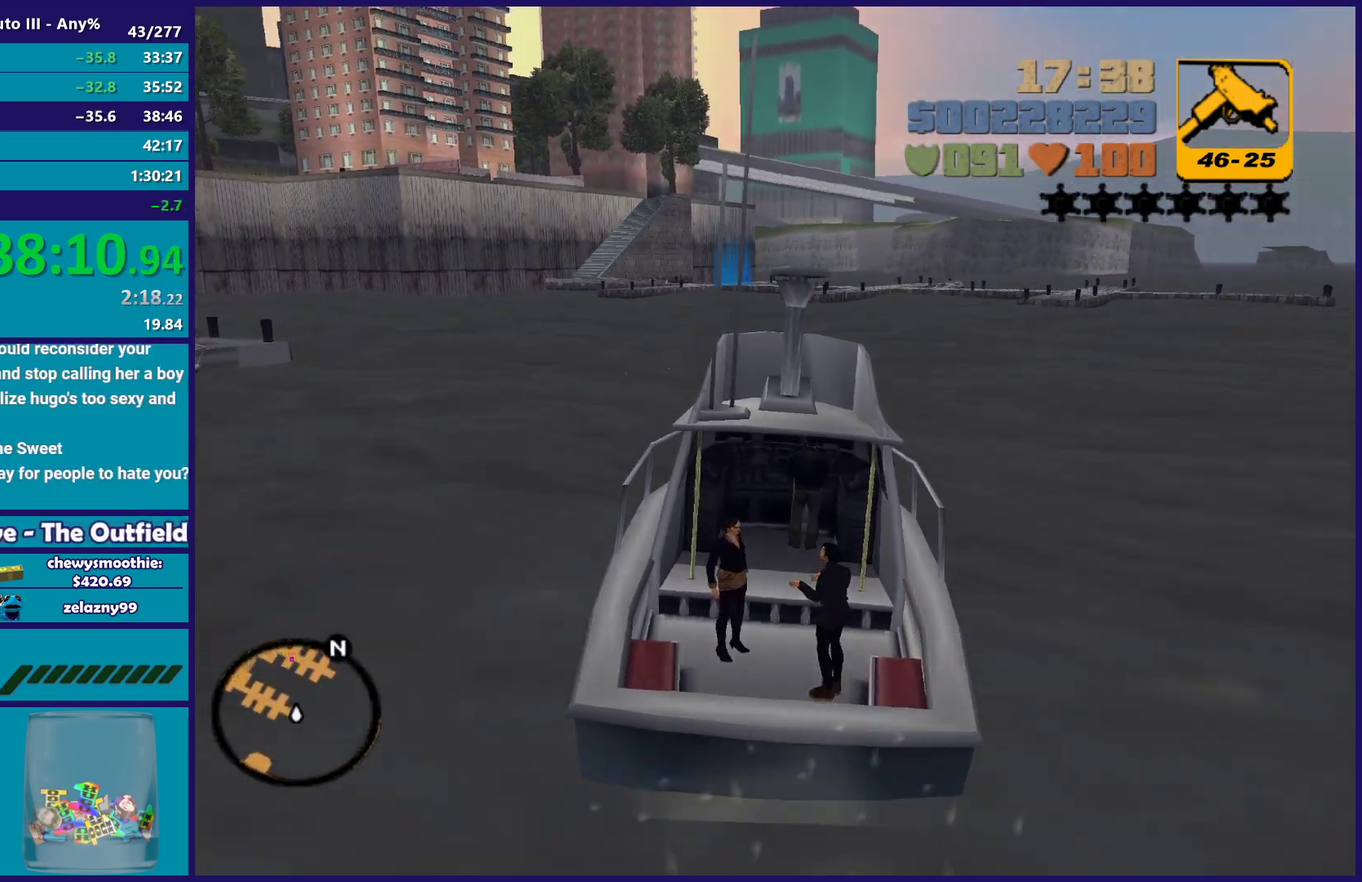
{"buttons": ["R2"], "left_stick": "center", "right_stick": "center", "events": [[50, "left_stick", "left"], [100, "left_stick", "up-left"], [217, "left_stick", "center"]]}
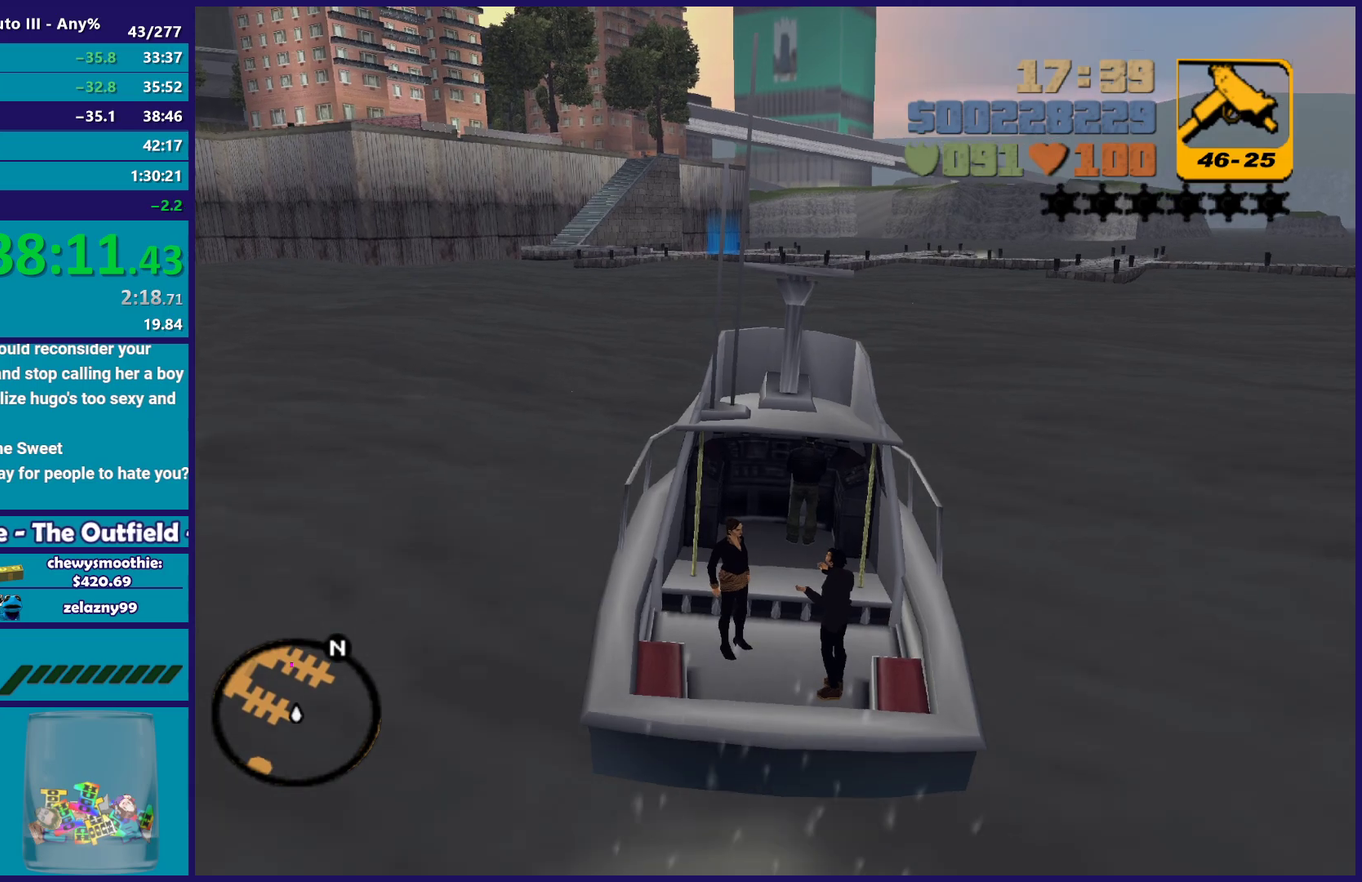
{"buttons": ["R2"], "left_stick": "center", "right_stick": "center", "events": []}
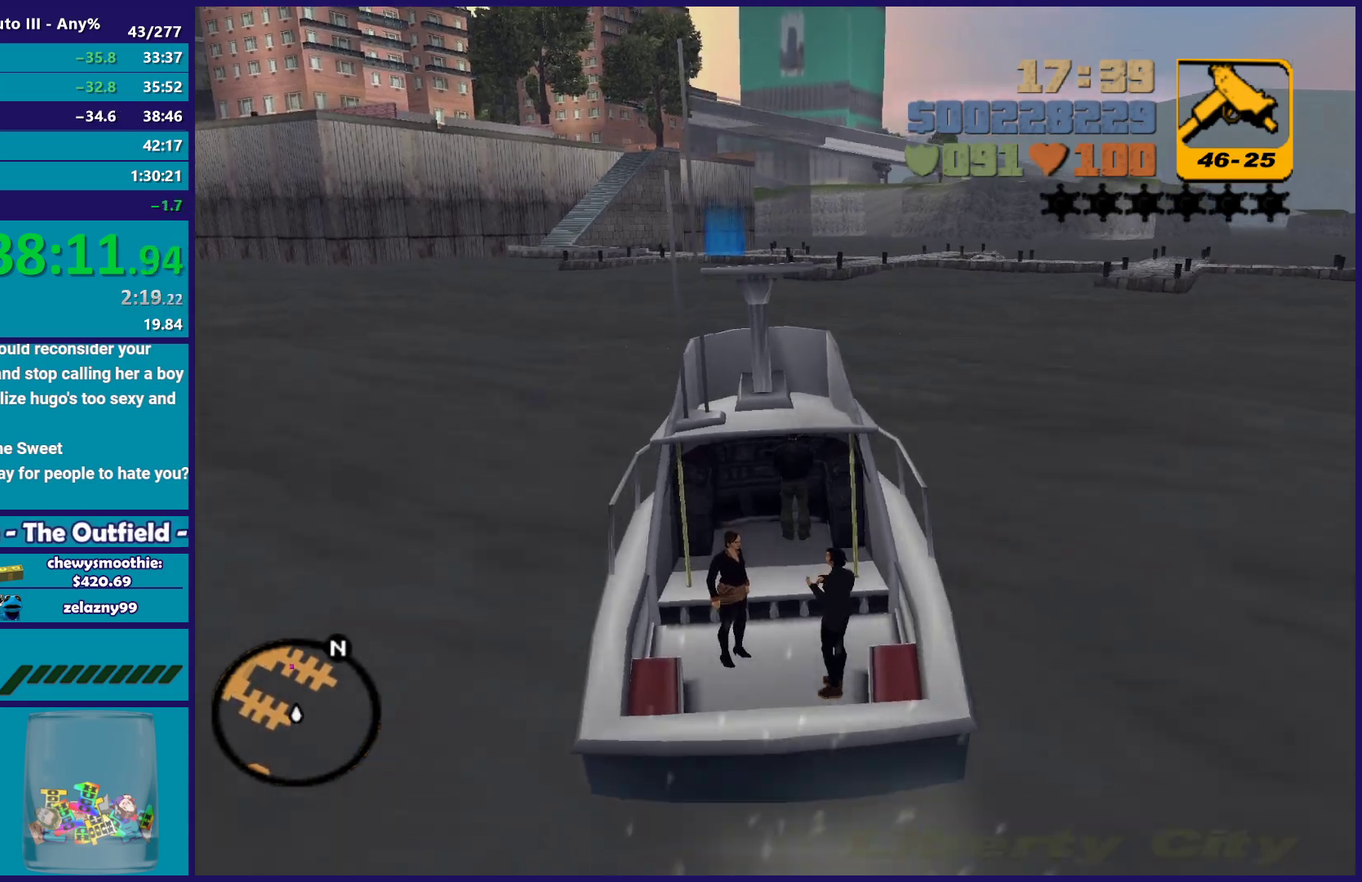
{"buttons": ["R2"], "left_stick": "down-right", "right_stick": "center", "events": [[417, "left_stick", "down-right"]]}
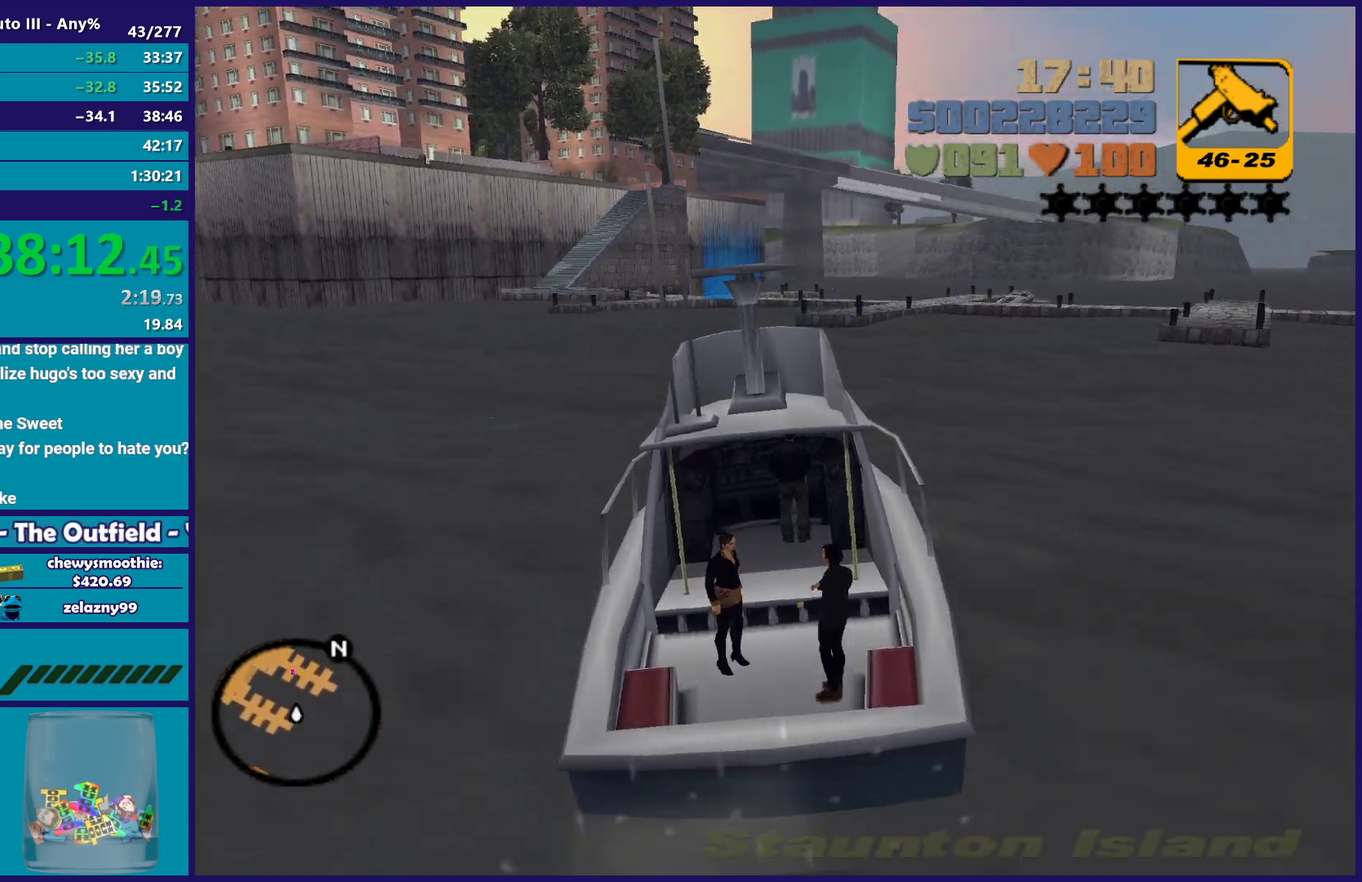
{"buttons": ["R2"], "left_stick": "center", "right_stick": "center", "events": [[17, "left_stick", "center"]]}
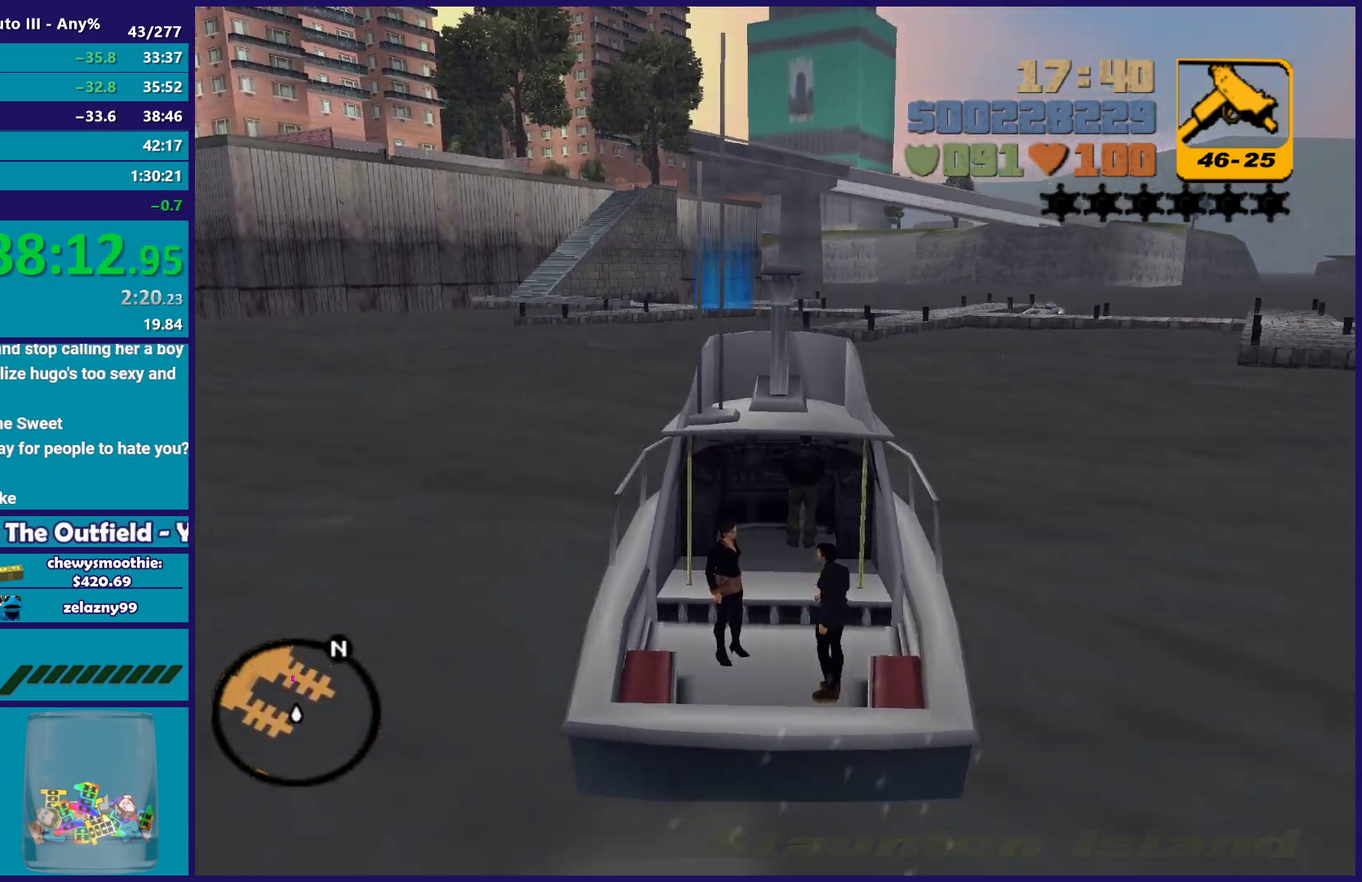
{"buttons": ["R2"], "left_stick": "down-right", "right_stick": "center", "events": [[483, "left_stick", "down-right"]]}
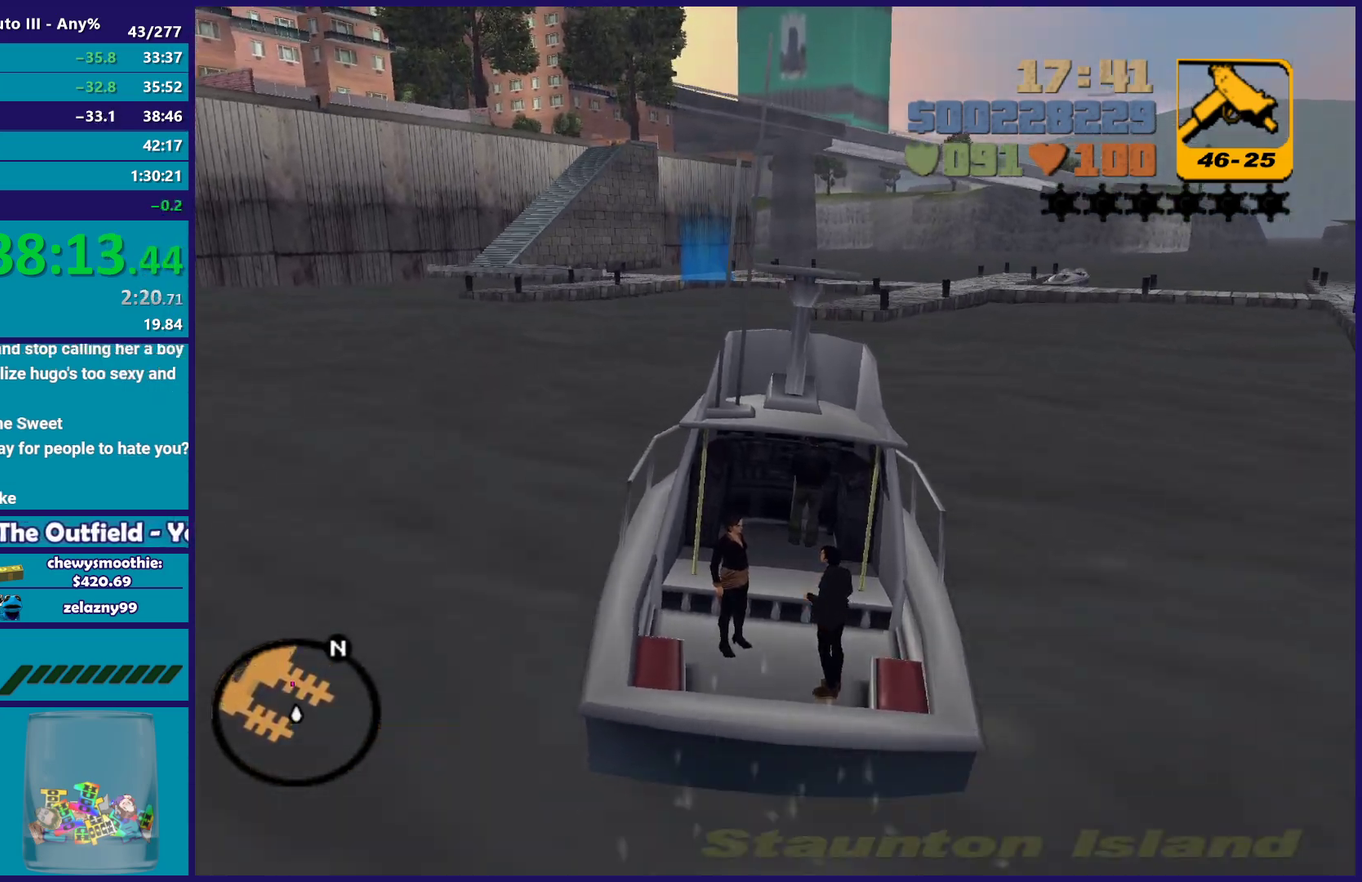
{"buttons": ["R2"], "left_stick": "center", "right_stick": "center", "events": [[50, "left_stick", "left"], [233, "left_stick", "down-left"], [483, "left_stick", "center"]]}
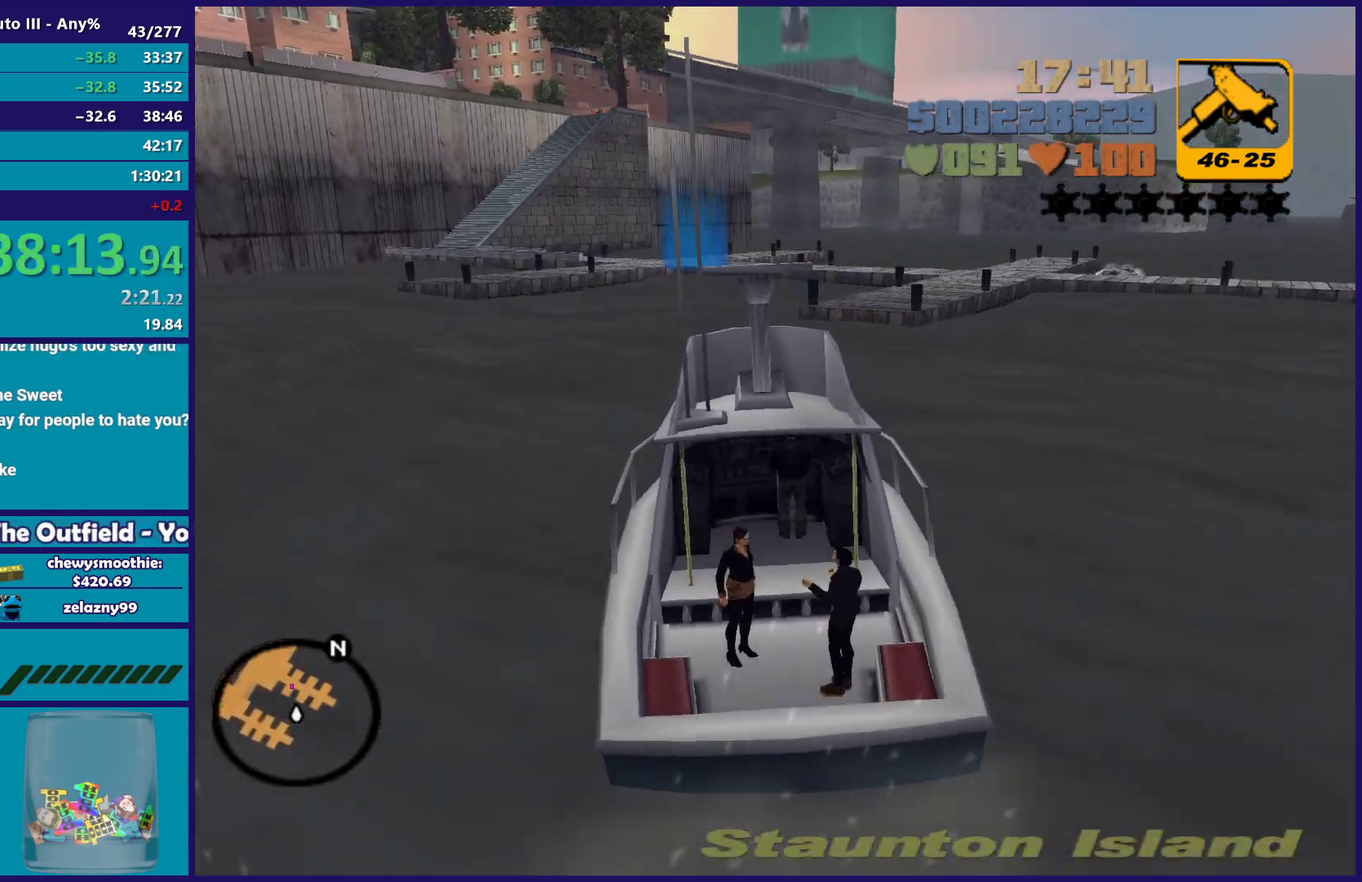
{"buttons": ["R2"], "left_stick": "center", "right_stick": "center", "events": [[250, "left_stick", "right"], [450, "left_stick", "center"]]}
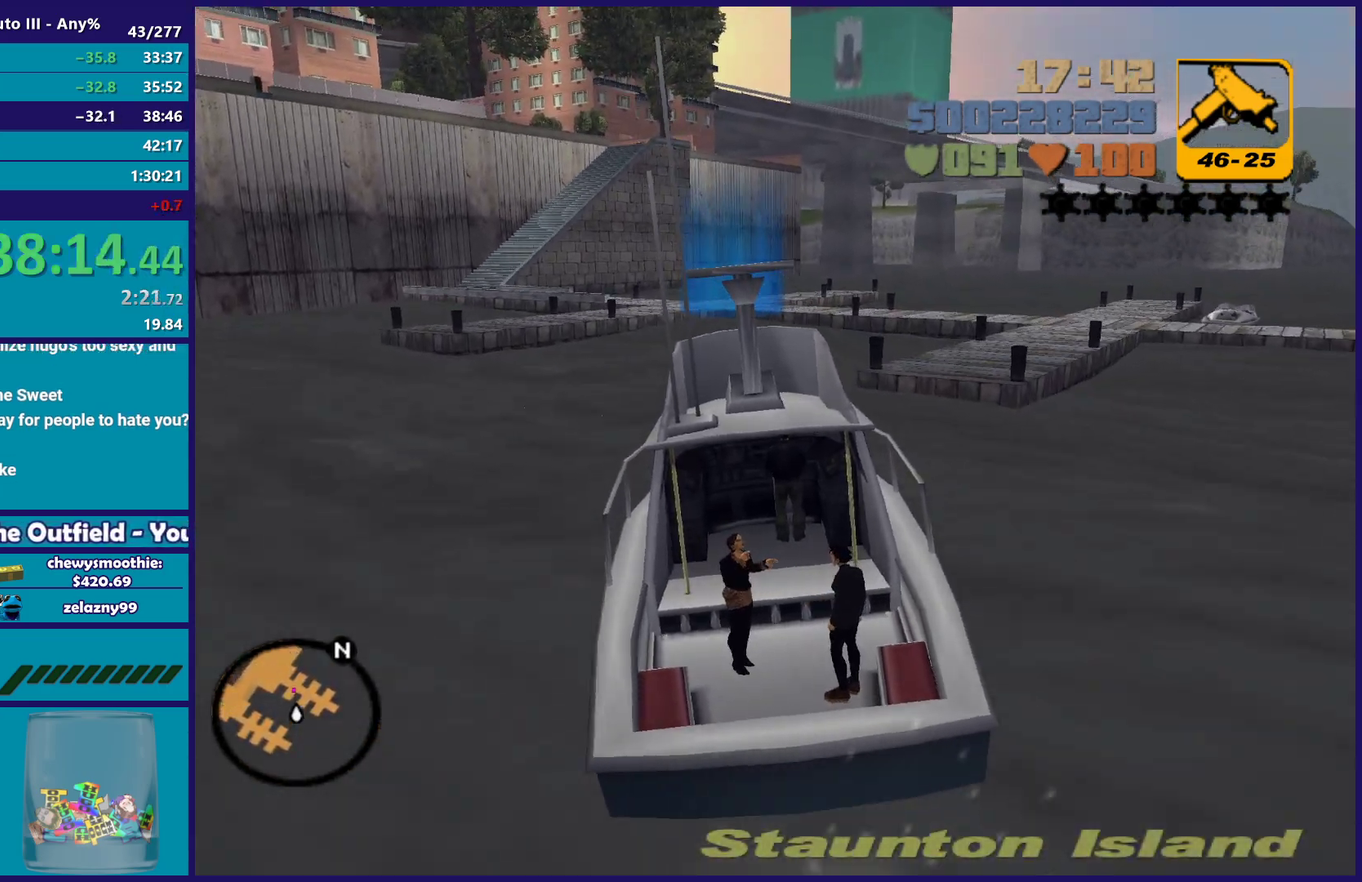
{"buttons": ["R2"], "left_stick": "center", "right_stick": "center", "events": [[367, "left_stick", "down-right"], [500, "left_stick", "center"]]}
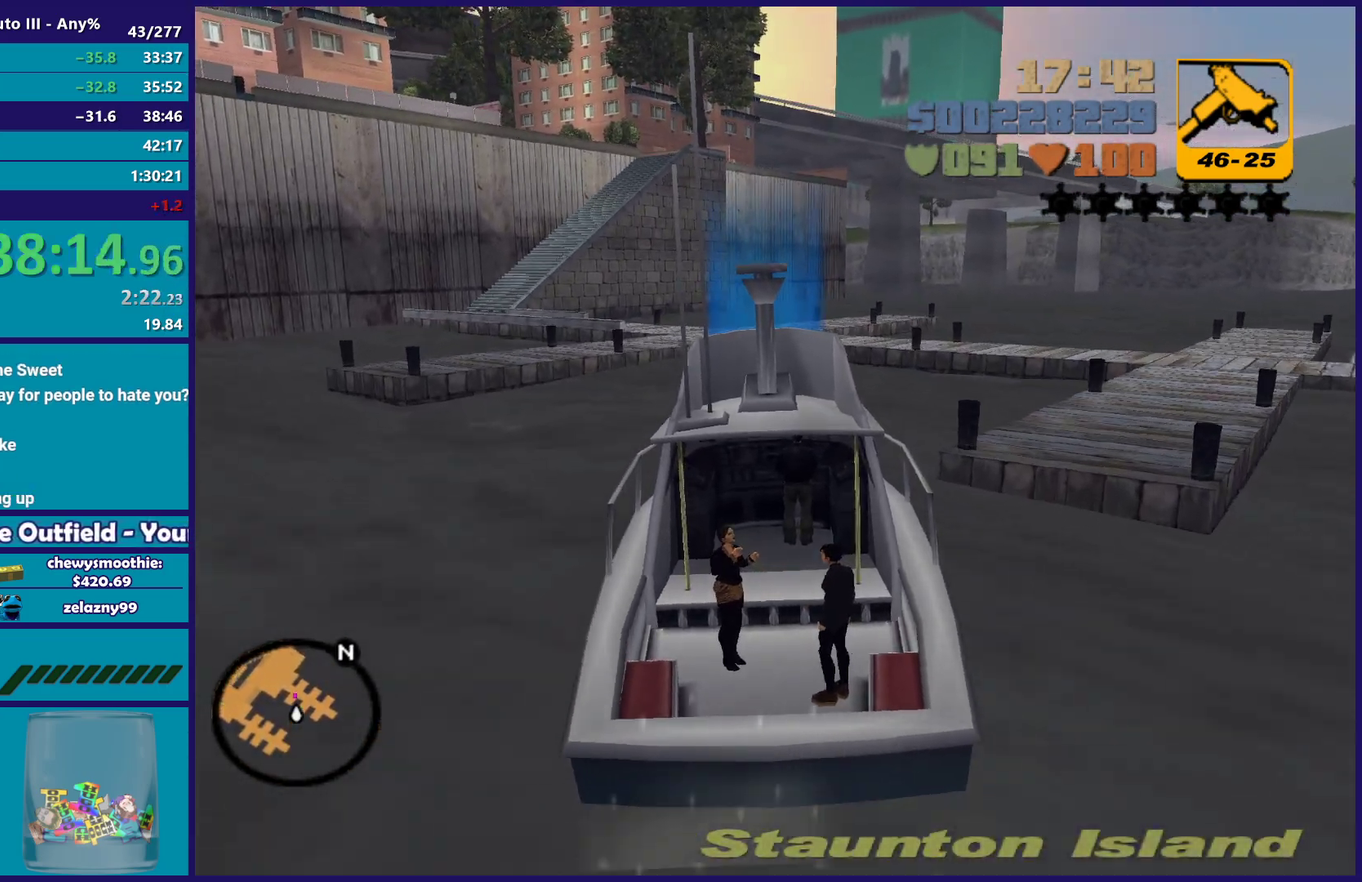
{"buttons": ["R2"], "left_stick": "up-left", "right_stick": "center", "events": [[167, "left_stick", "right"], [233, "left_stick", "down-right"], [283, "left_stick", "center"], [417, "left_stick", "up-left"]]}
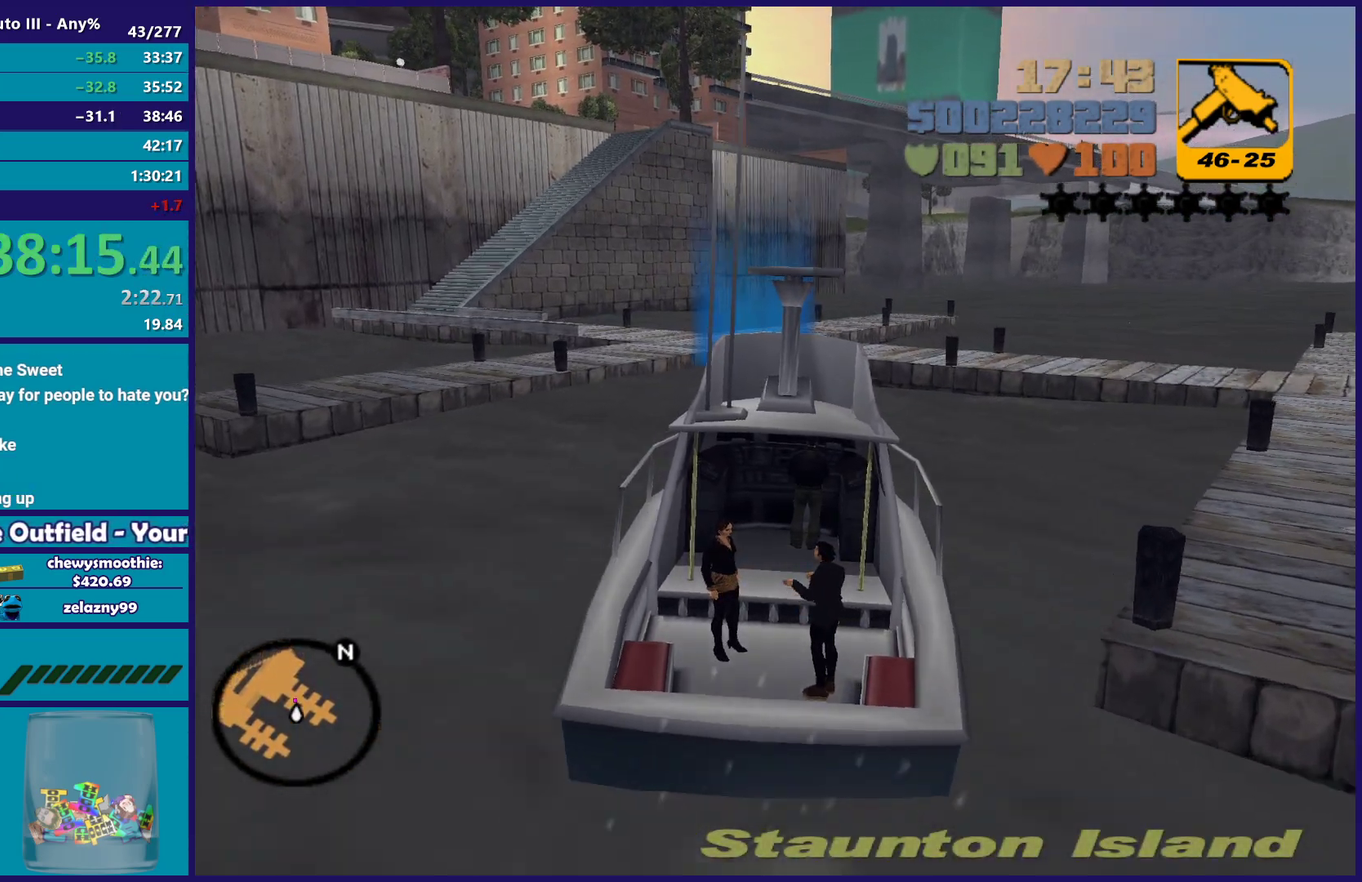
{"buttons": ["R2"], "left_stick": "left", "right_stick": "center", "events": [[67, "left_stick", "center"], [283, "left_stick", "left"]]}
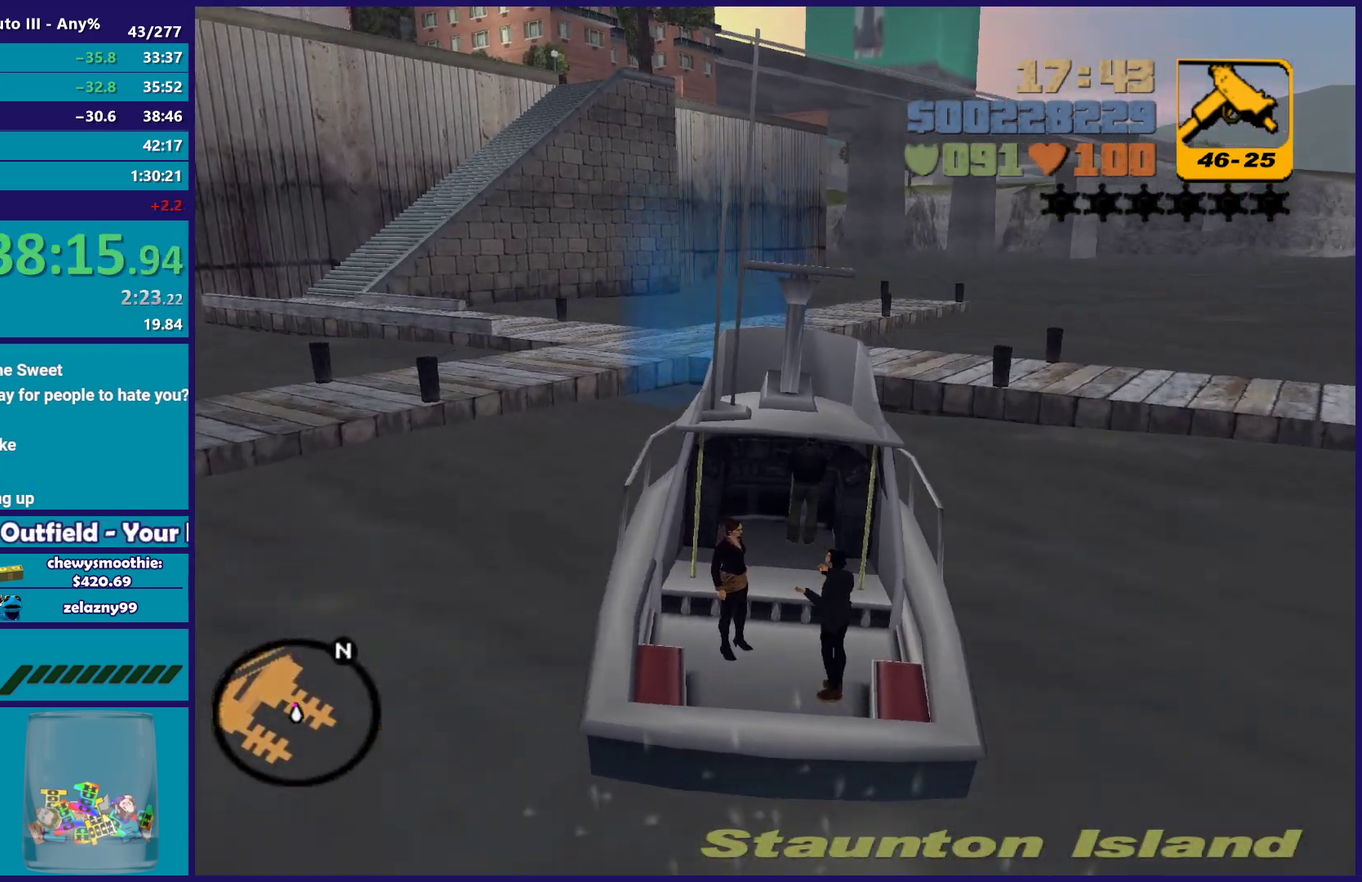
{"buttons": ["R2"], "left_stick": "center", "right_stick": "center", "events": [[167, "left_stick", "center"]]}